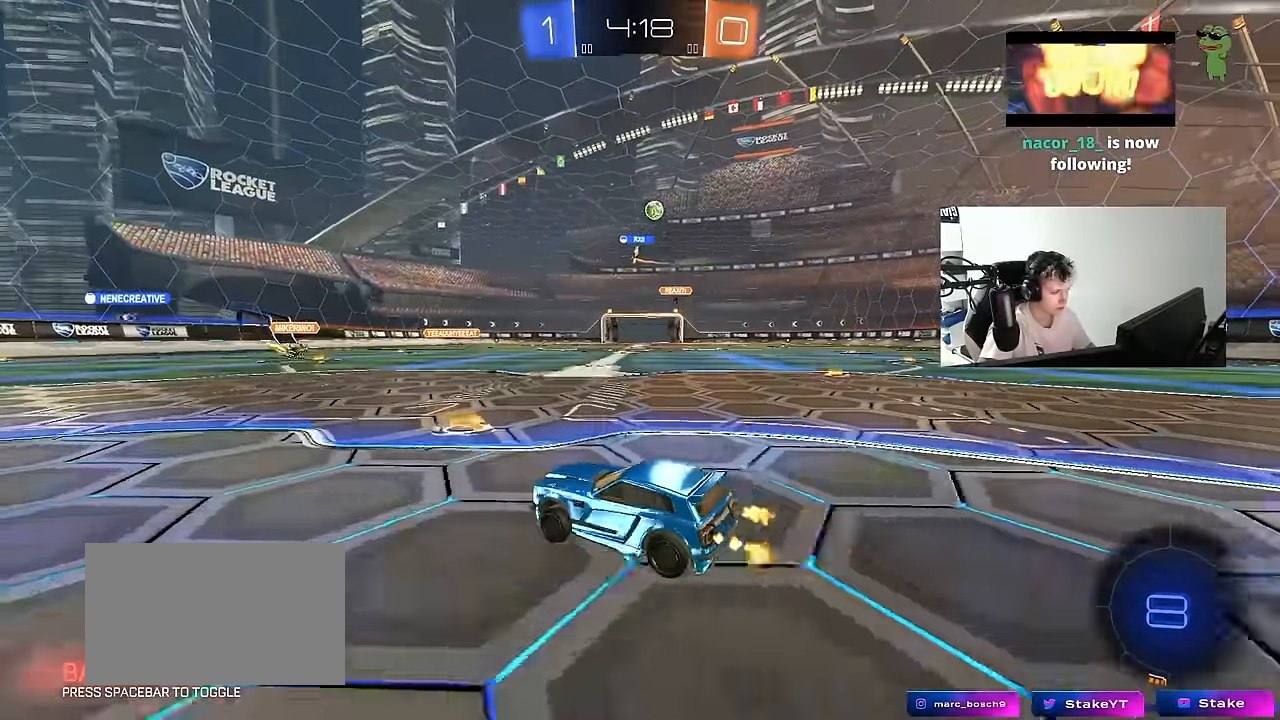
Gameplay with keyboard and mouse; each line is a JSON object with the keys and mouse buttons held at the frame after it. "events" lists presses ("down") and releases ("up") of "1", "2", "3", "4", "5", "a", "alt", "c", "caps_lock", "ctrl", "d", "e", "f", "g", "q", "r", "s", "shift", "space", "t", "tab", "v", "w", "x", "z", "mouse_left", "mouse_wheel" and "mouse_right" between this image and that frame as [ms after this image, input, new state], when the widget could be followed in between. "mouse_left", "mouse_wheel", "mouse_right" = the "left", "wheel", "right" buttons of the "mouse" list. No other keys are recorded. "wheel" means that the mouse wheel is clicked or scrolled. "mouse_move" is the direction in which the mouse moves at that frame (one of eight, or "still"), when it could be read.
{"keys": ["w"], "mouse": [], "mouse_move": "still", "events": [[16, "shift", "up"], [383, "d", "up"]]}
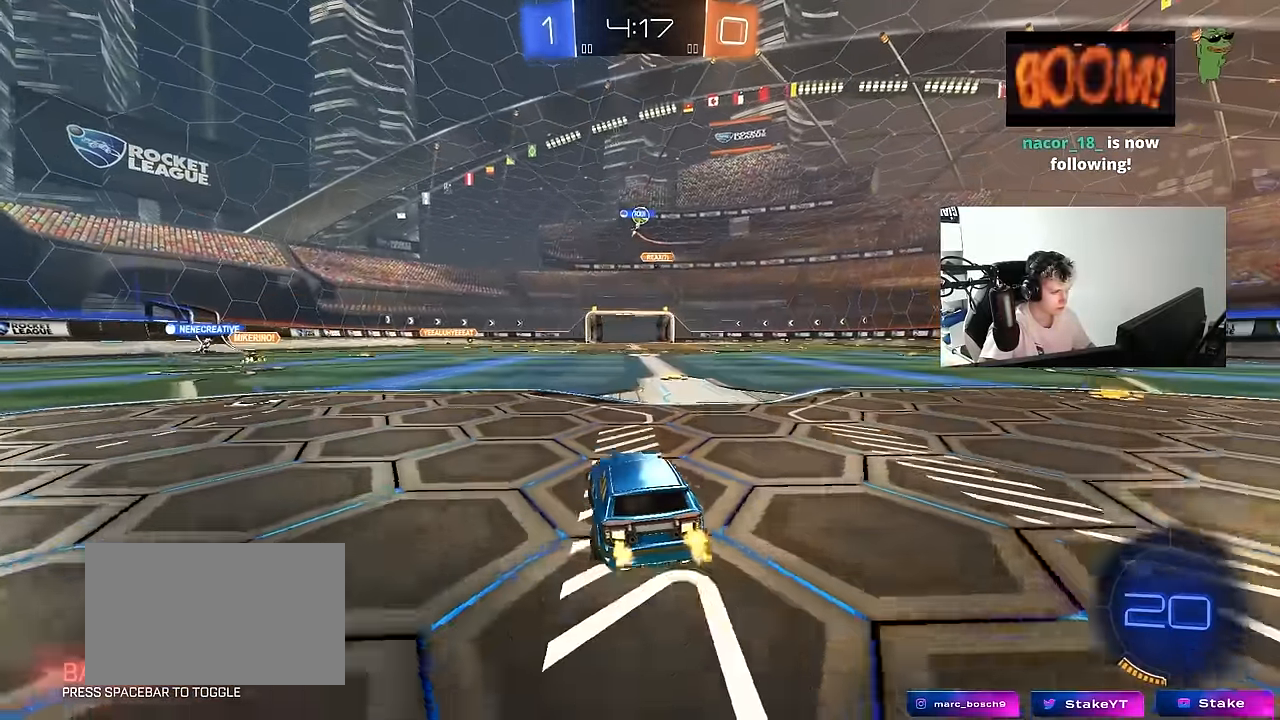
{"keys": ["d", "shift", "w"], "mouse": ["left", "right"], "mouse_move": "down", "events": [[166, "d", "down"], [266, "a", "down"], [266, "d", "up"], [350, "a", "up"], [350, "mouse_left", "down"], [350, "mouse_right", "down"], [400, "d", "down"], [400, "shift", "down"], [450, "mouse_right", "up"], [500, "mouse_right", "down"]]}
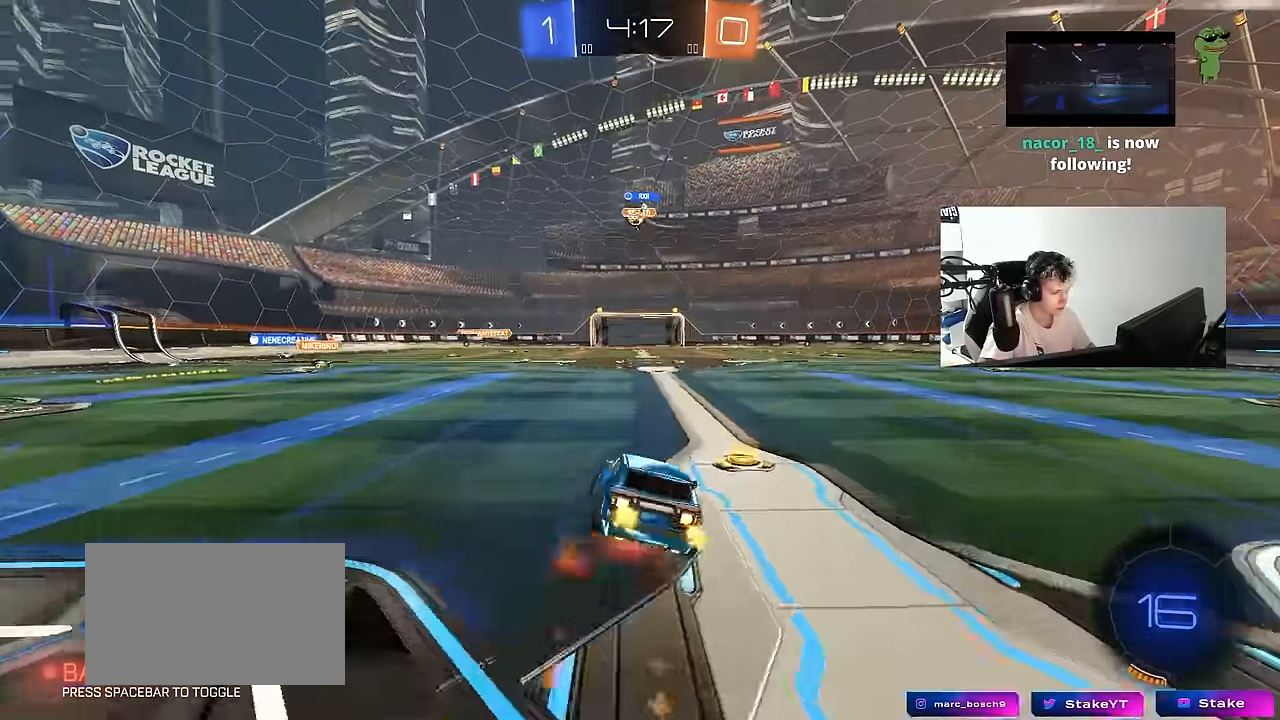
{"keys": ["d", "shift"], "mouse": [], "mouse_move": "still", "events": [[33, "s", "down"], [33, "w", "up"], [83, "mouse_left", "up"], [133, "mouse_right", "up"], [366, "s", "up"]]}
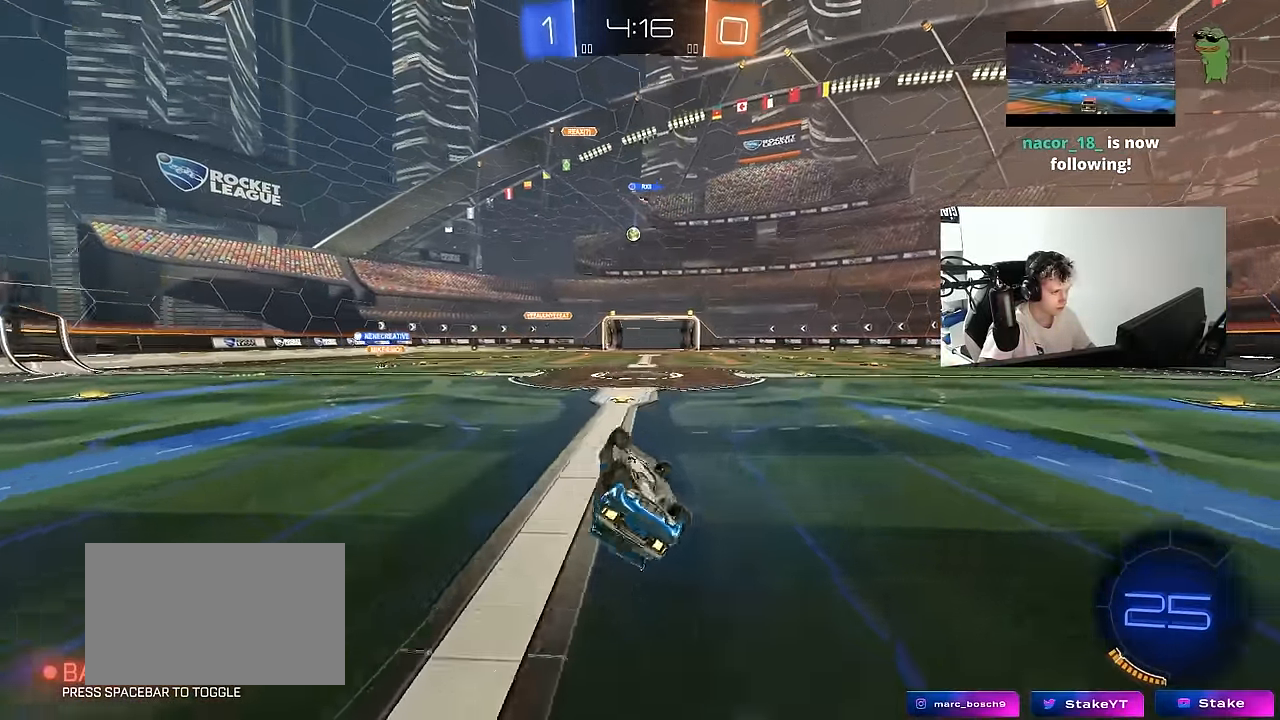
{"keys": ["d", "w"], "mouse": [], "mouse_move": "still", "events": [[16, "s", "down"], [150, "s", "up"], [250, "shift", "up"], [333, "d", "up"], [433, "d", "down"], [433, "w", "down"]]}
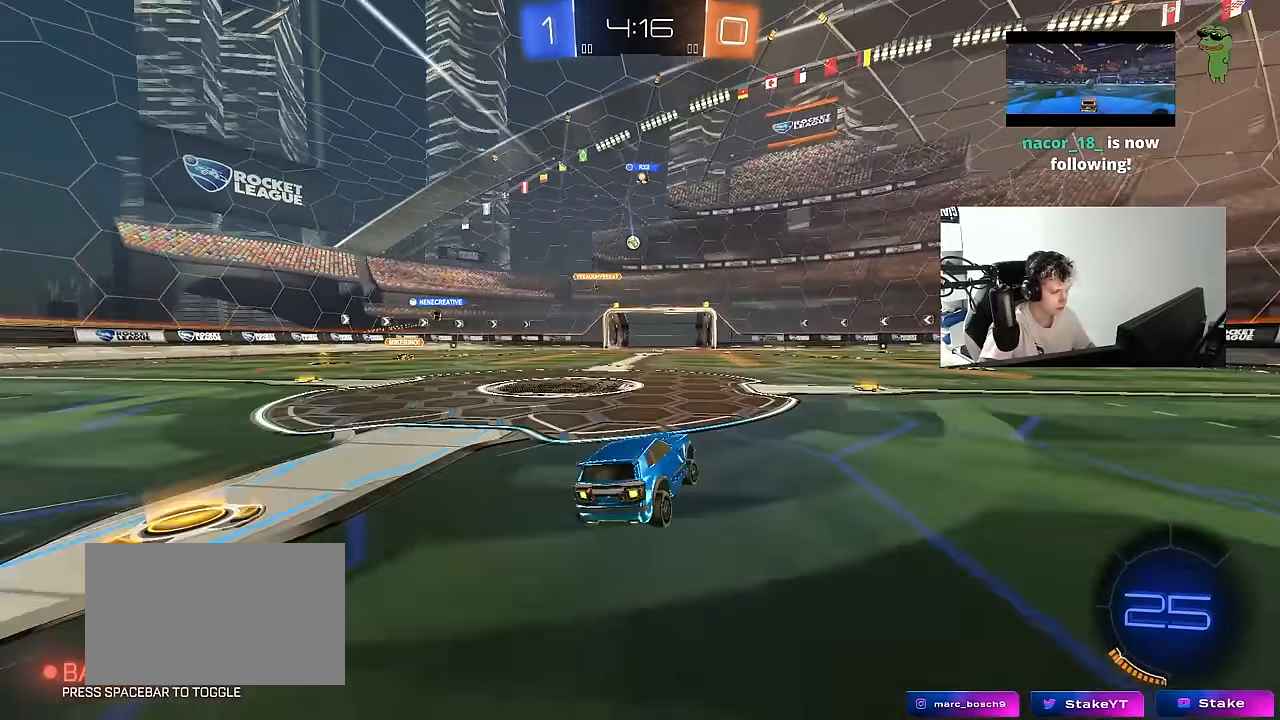
{"keys": ["a", "w"], "mouse": [], "mouse_move": "still", "events": [[400, "a", "down"], [400, "d", "up"]]}
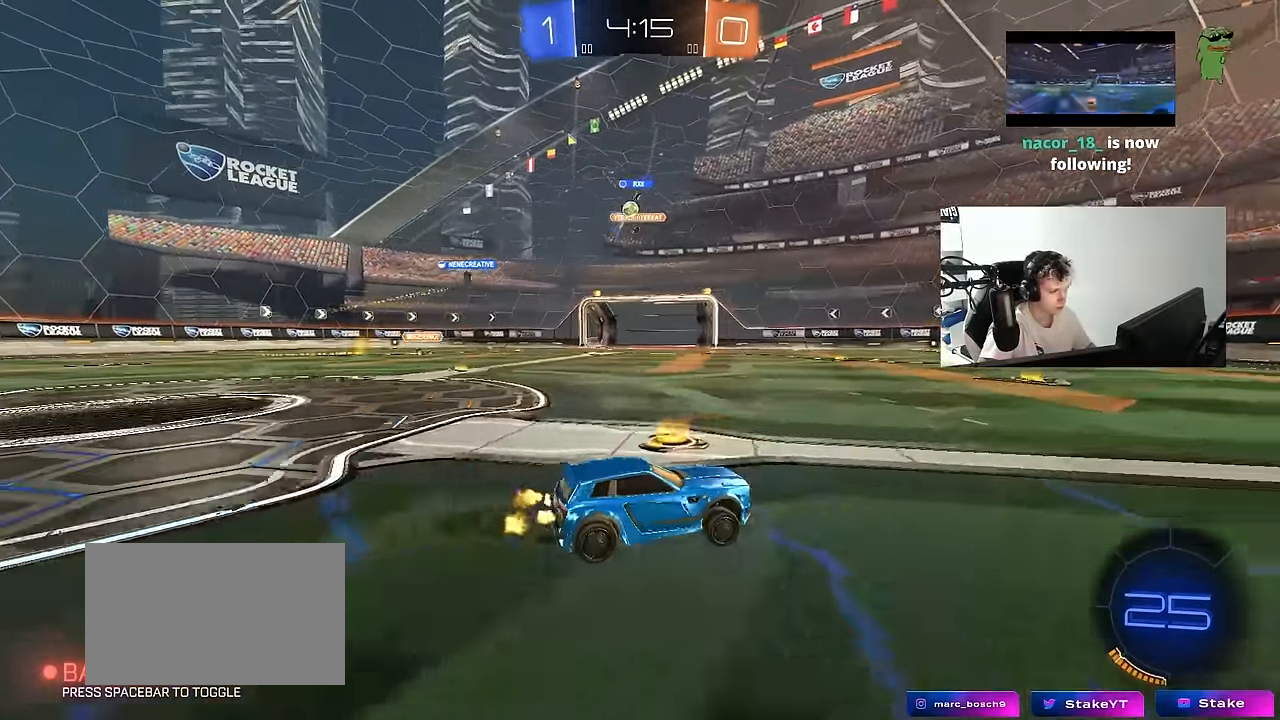
{"keys": ["a", "shift", "w"], "mouse": [], "mouse_move": "still", "events": [[33, "a", "up"], [83, "d", "down"], [366, "a", "down"], [416, "d", "up"], [416, "shift", "down"]]}
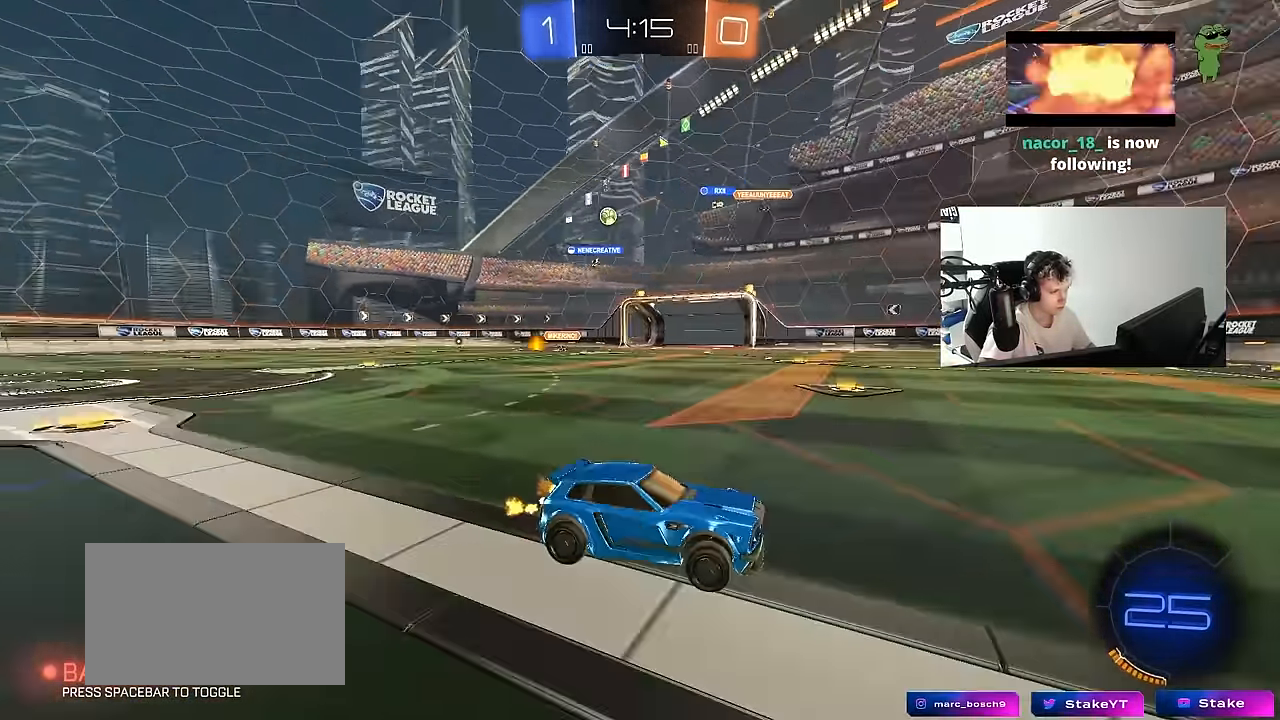
{"keys": ["a", "w"], "mouse": [], "mouse_move": "still", "events": [[100, "shift", "up"]]}
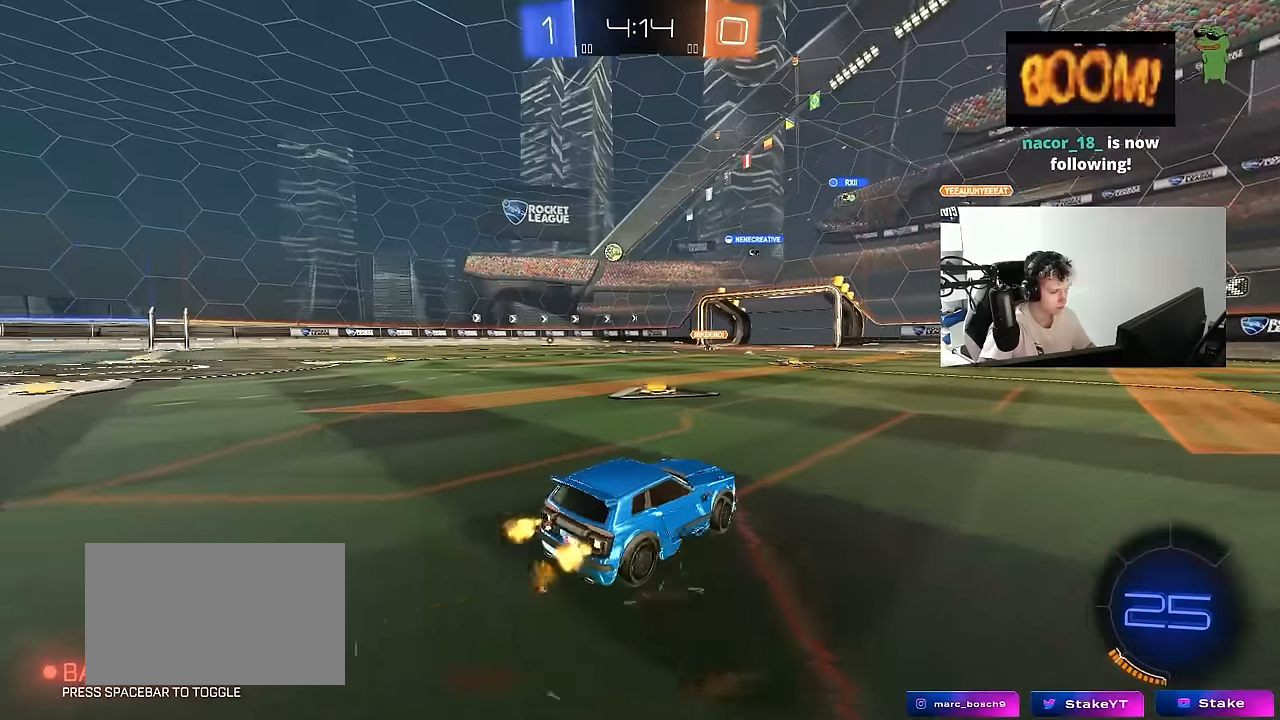
{"keys": ["d", "w"], "mouse": ["left"], "mouse_move": "still", "events": [[66, "shift", "down"], [166, "shift", "up"], [316, "mouse_left", "down"], [500, "a", "up"], [500, "d", "down"]]}
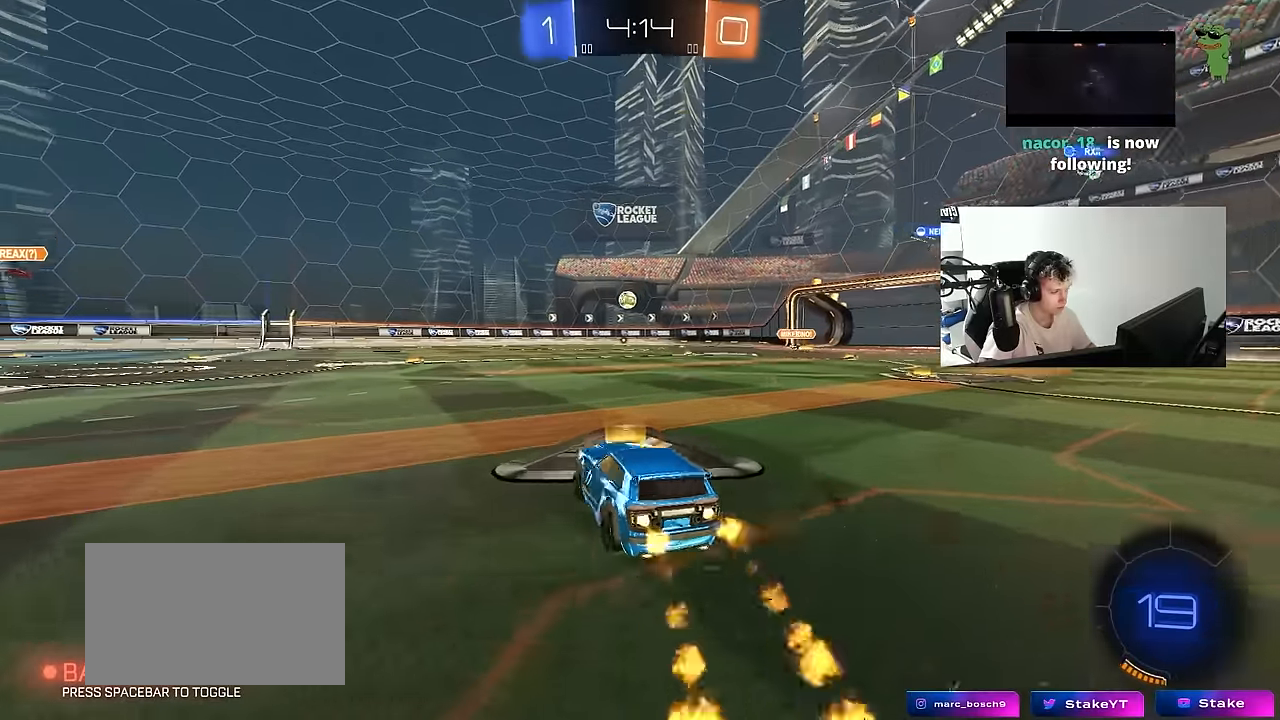
{"keys": ["a", "s", "shift"], "mouse": [], "mouse_move": "up-right", "events": [[33, "mouse_right", "down"], [83, "a", "down"], [83, "d", "up"], [133, "mouse_right", "up"], [133, "shift", "down"], [183, "mouse_right", "down"], [233, "s", "down"], [233, "w", "up"], [366, "mouse_left", "up"], [416, "mouse_right", "up"]]}
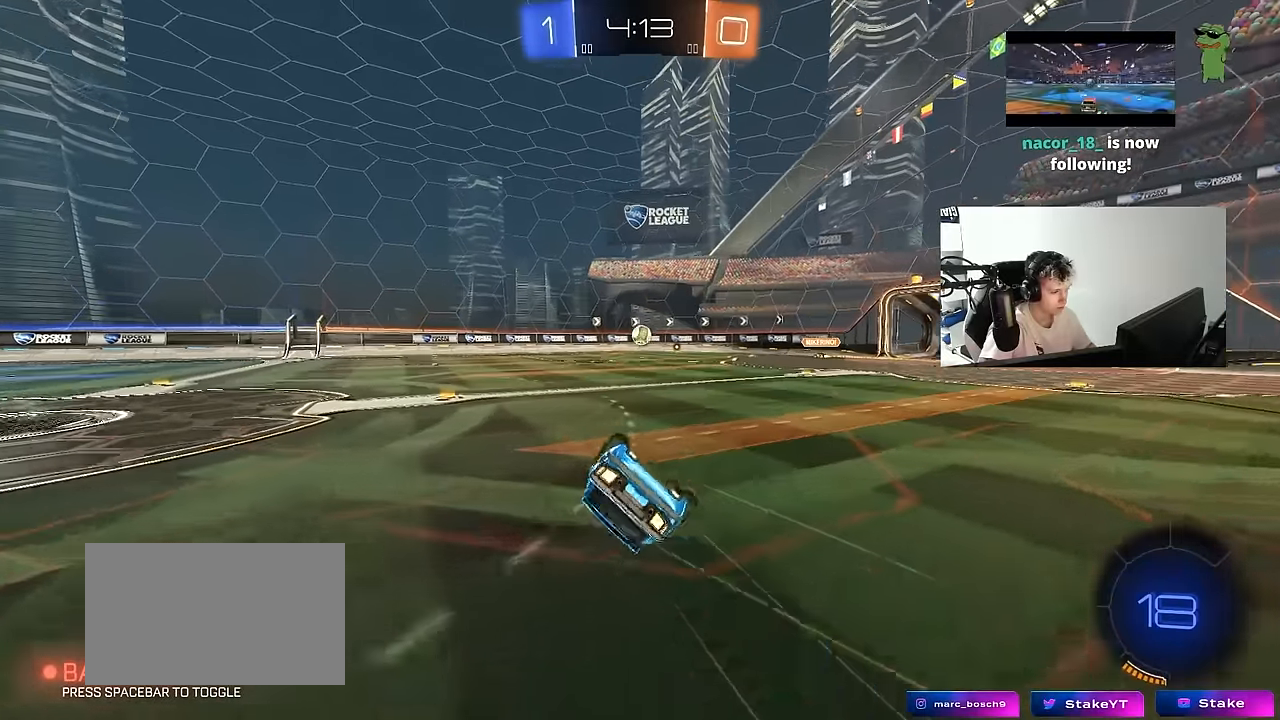
{"keys": ["a"], "mouse": [], "mouse_move": "still", "events": [[150, "s", "up"], [200, "mouse_left", "down"], [250, "s", "down"], [383, "mouse_left", "up"], [433, "shift", "up"], [483, "s", "up"]]}
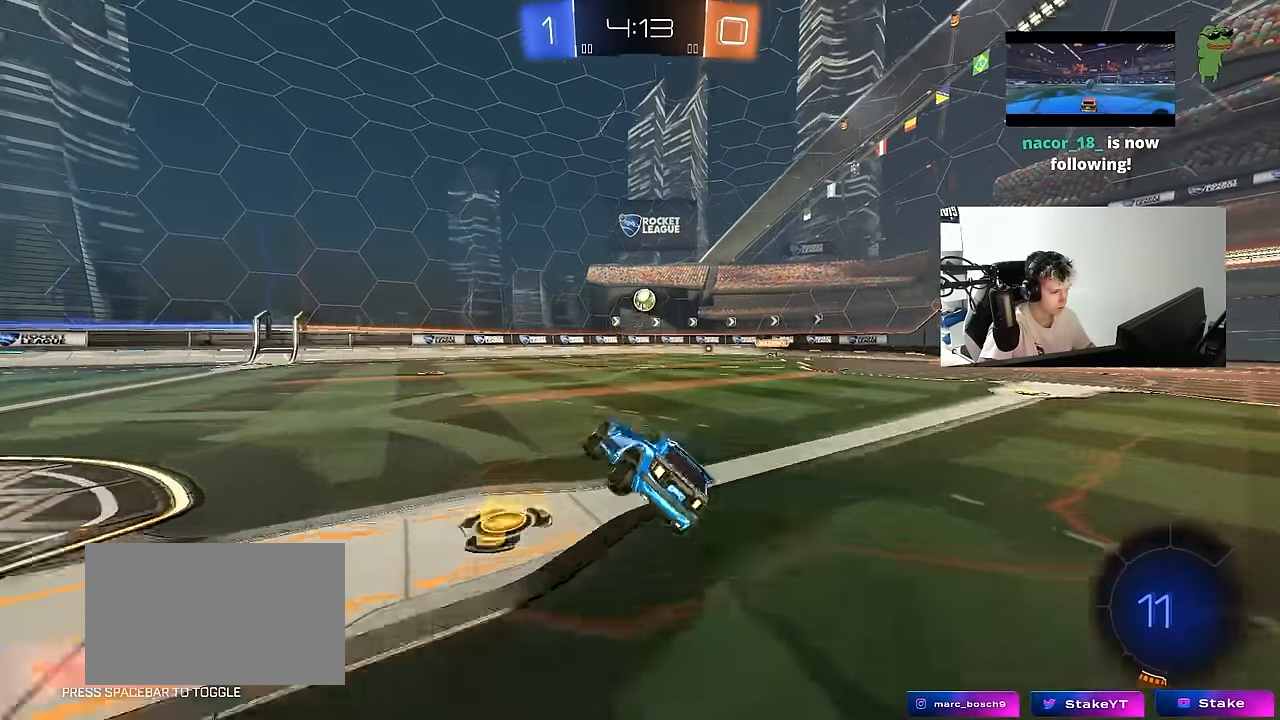
{"keys": ["w"], "mouse": [], "mouse_move": "still", "events": [[33, "a", "up"], [216, "w", "down"]]}
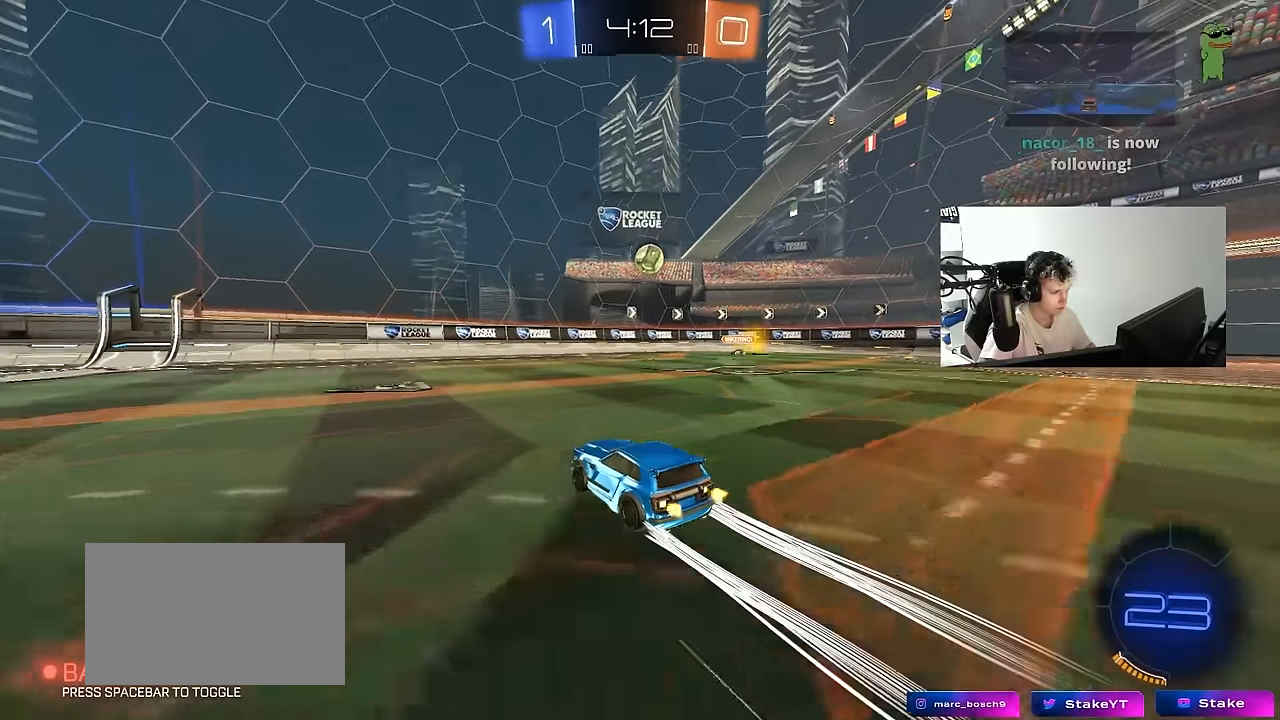
{"keys": ["a", "w"], "mouse": [], "mouse_move": "still", "events": [[133, "a", "down"]]}
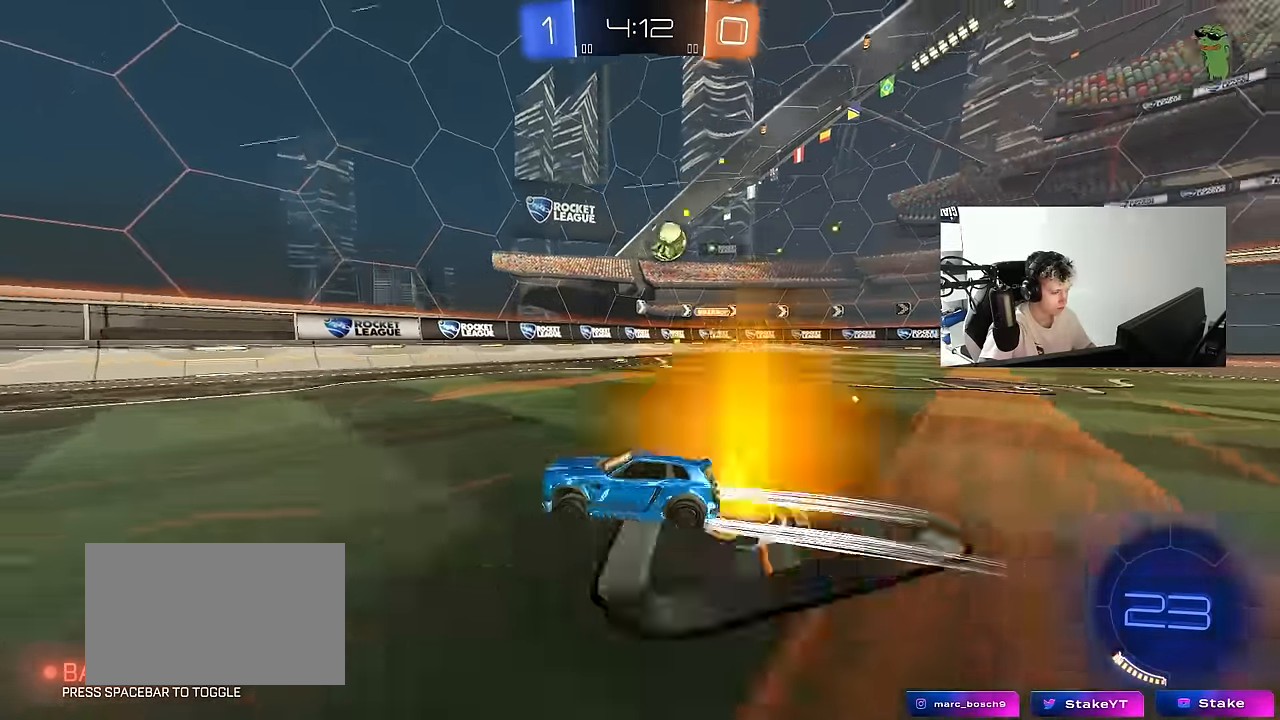
{"keys": ["w"], "mouse": [], "mouse_move": "still", "events": [[16, "mouse_left", "down"], [150, "a", "up"], [150, "mouse_left", "up"], [300, "a", "down"], [483, "a", "up"]]}
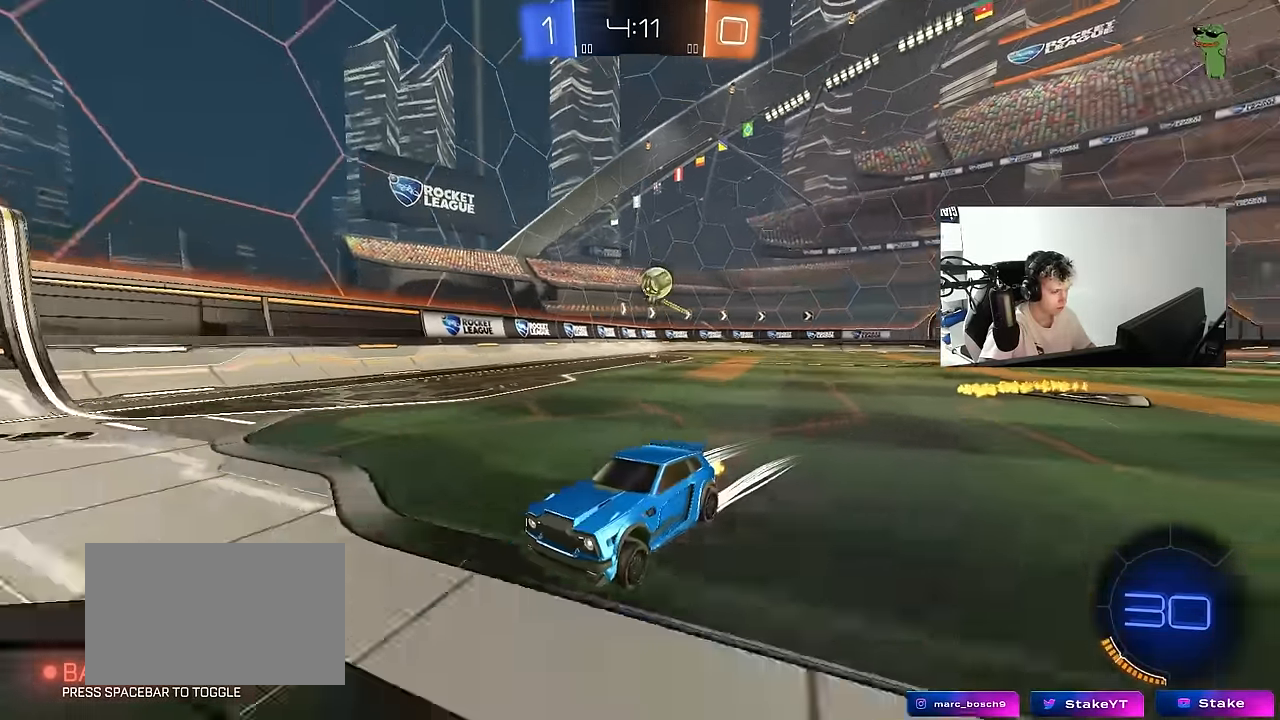
{"keys": ["a", "w"], "mouse": [], "mouse_move": "still", "events": [[216, "d", "down"], [266, "shift", "down"], [450, "d", "up"], [450, "shift", "up"], [500, "a", "down"]]}
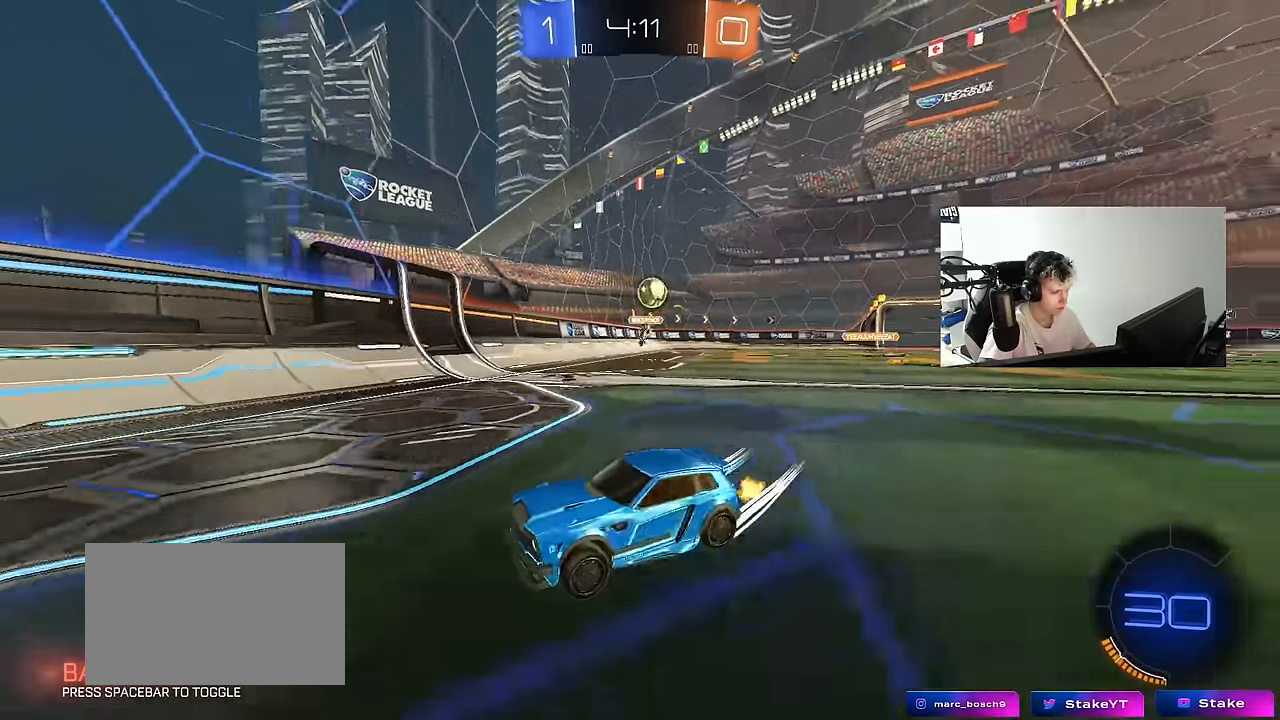
{"keys": ["a", "w"], "mouse": [], "mouse_move": "still", "events": [[83, "mouse_left", "down"], [133, "space", "down"], [283, "mouse_left", "up"], [316, "space", "up"]]}
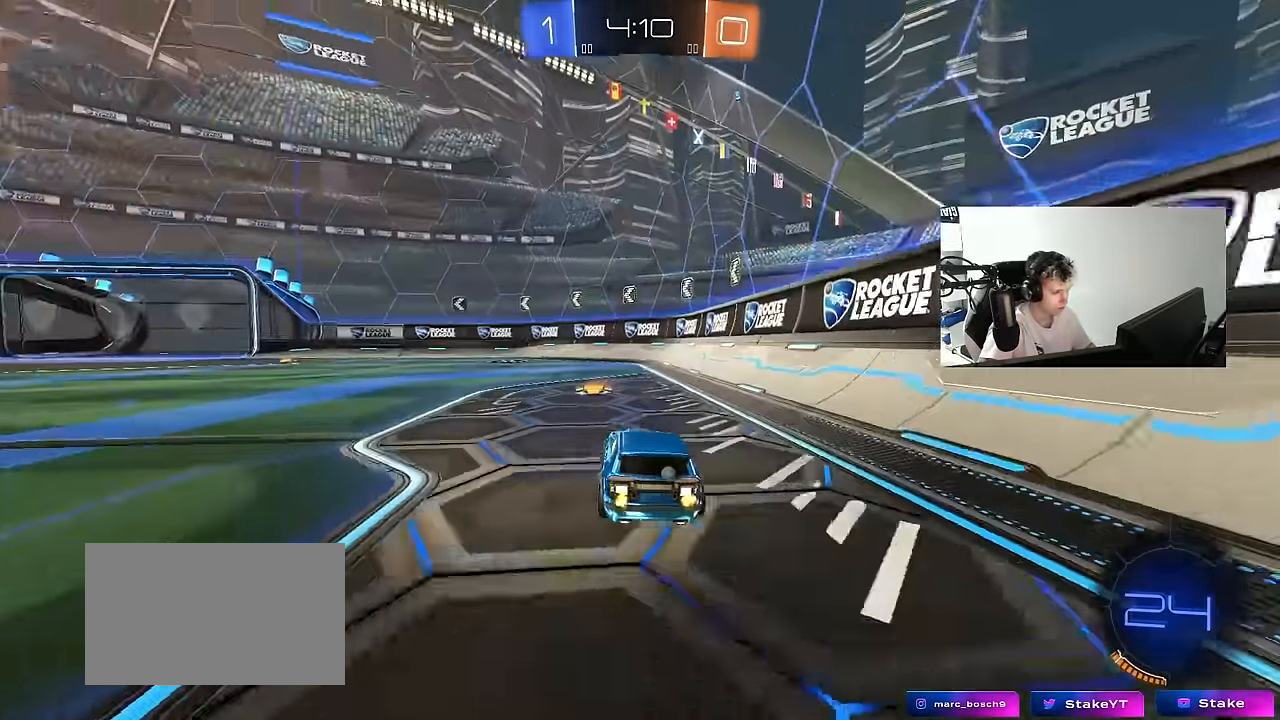
{"keys": ["w"], "mouse": [], "mouse_move": "still", "events": [[50, "a", "up"], [200, "mouse_left", "down"], [333, "mouse_left", "up"], [333, "space", "down"], [383, "a", "down"], [484, "a", "up"], [484, "space", "up"]]}
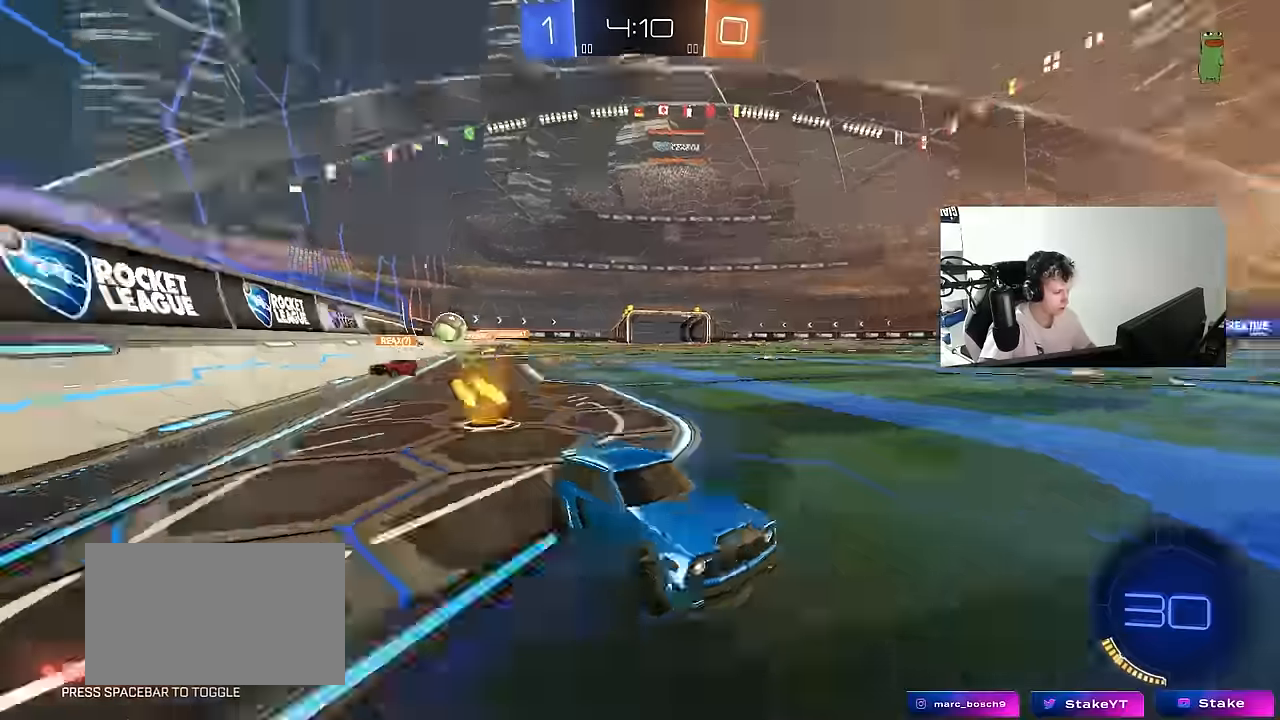
{"keys": ["a", "shift"], "mouse": [], "mouse_move": "still", "events": [[450, "w", "up"], [500, "a", "down"], [500, "shift", "down"]]}
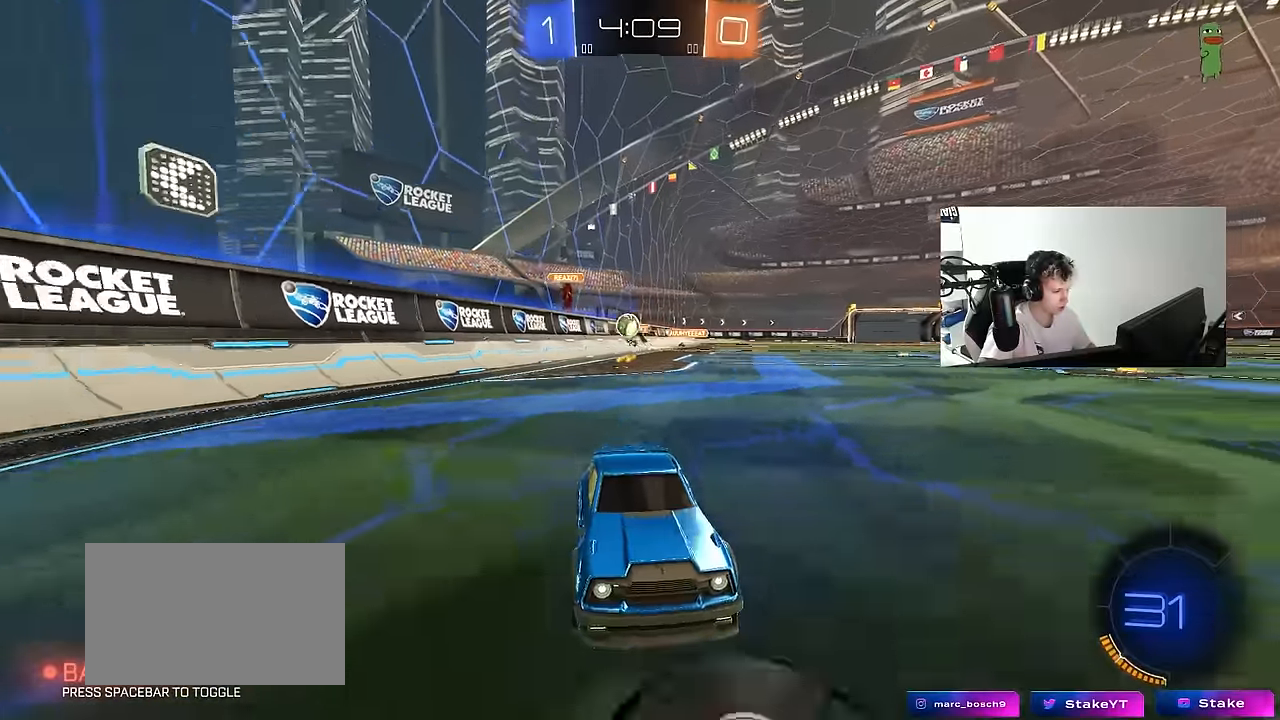
{"keys": ["a"], "mouse": [], "mouse_move": "still", "events": [[84, "s", "down"], [84, "shift", "up"], [467, "s", "up"]]}
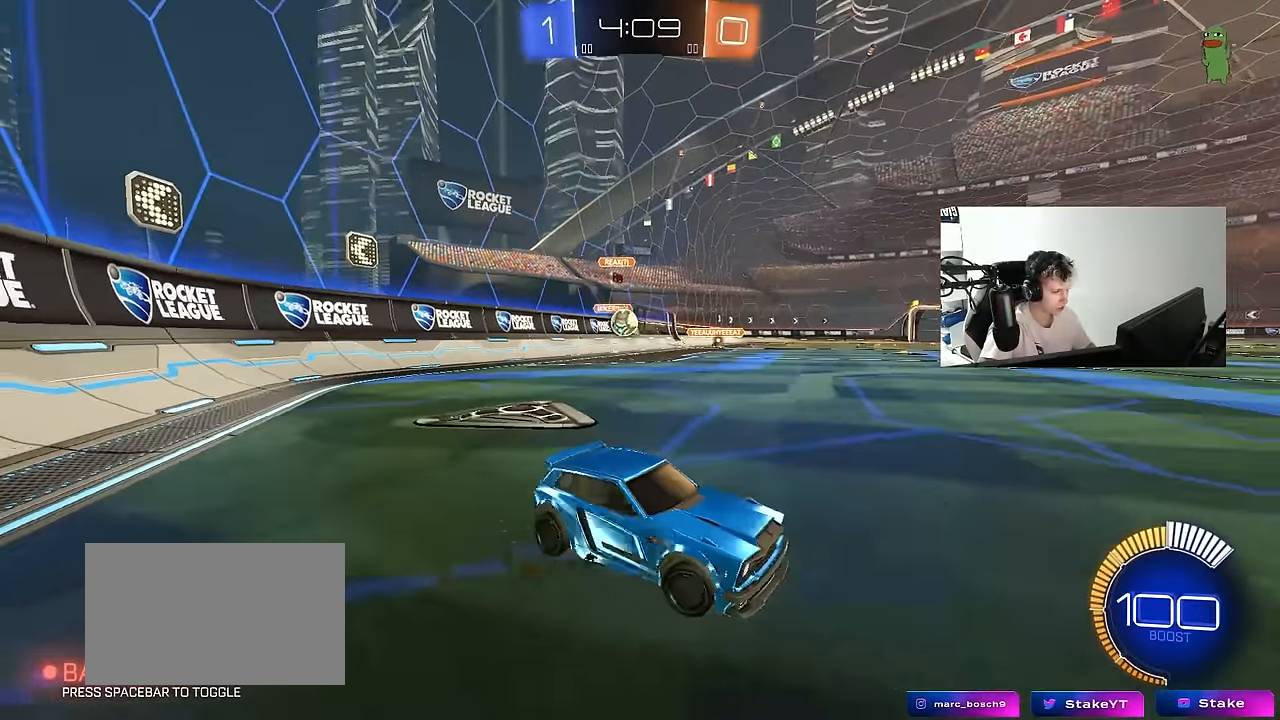
{"keys": ["s"], "mouse": [], "mouse_move": "still", "events": [[17, "shift", "down"], [50, "s", "down"], [50, "shift", "up"], [484, "a", "up"]]}
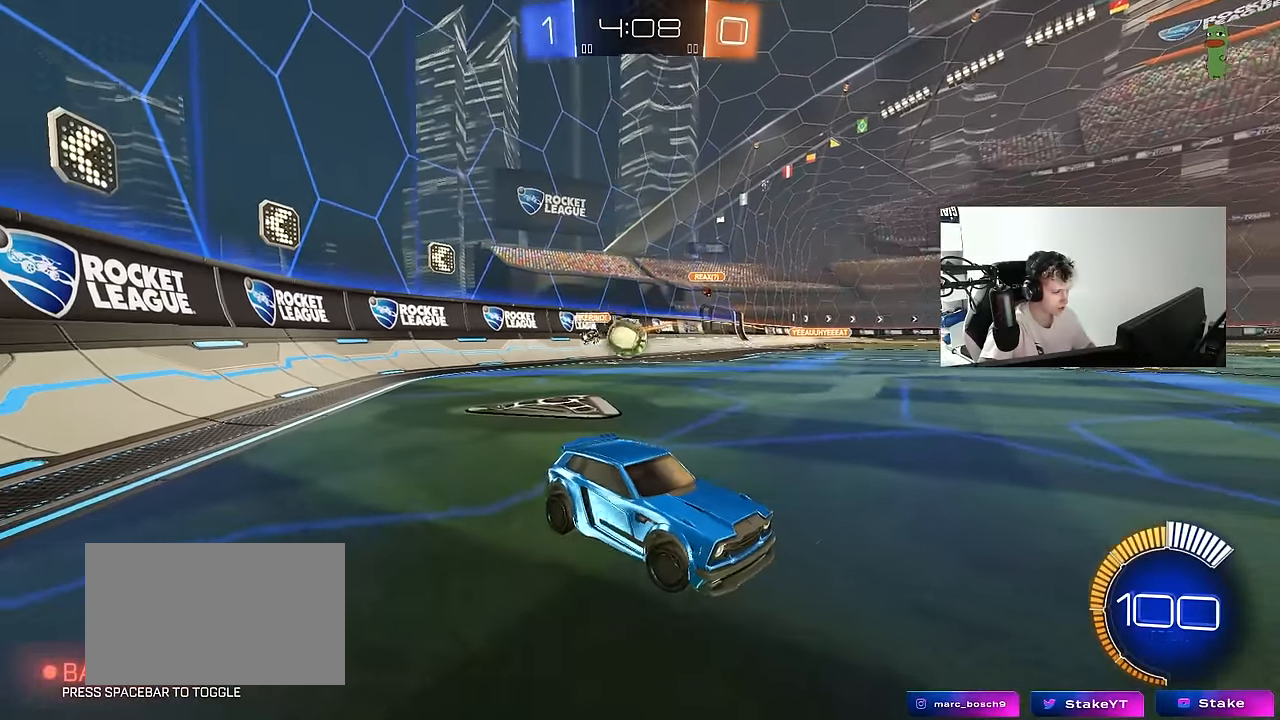
{"keys": ["s"], "mouse": ["right"], "mouse_move": "still", "events": [[267, "d", "down"], [450, "d", "up"], [450, "mouse_right", "down"]]}
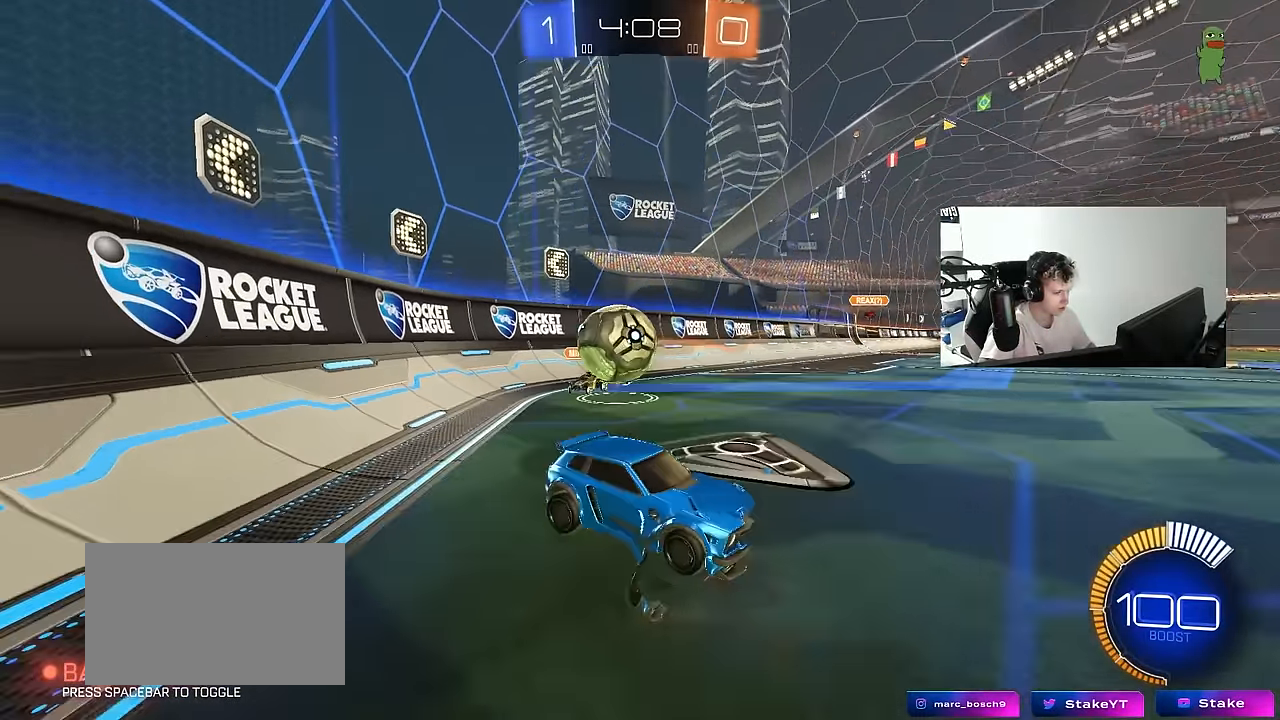
{"keys": ["a", "shift", "w"], "mouse": [], "mouse_move": "still", "events": [[34, "mouse_right", "up"], [84, "mouse_right", "down"], [284, "mouse_right", "up"], [284, "s", "up"], [317, "shift", "down"], [367, "a", "down"], [367, "w", "down"]]}
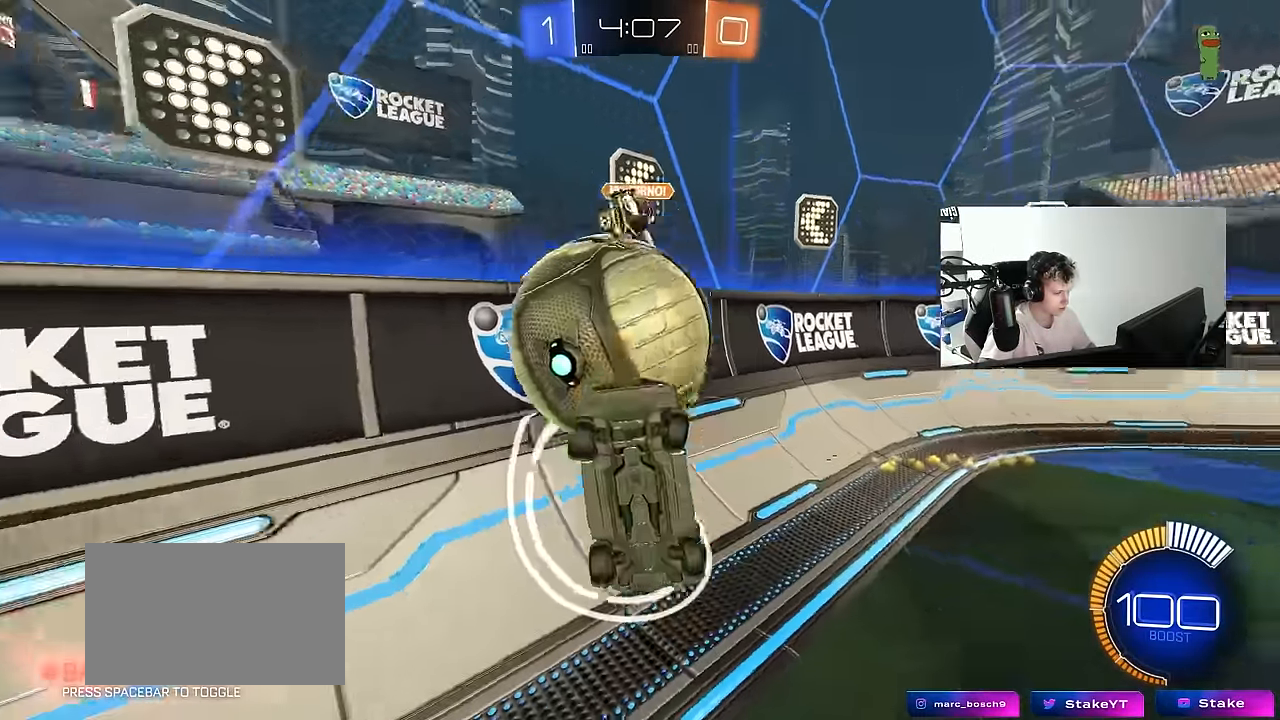
{"keys": ["d", "w"], "mouse": ["left"], "mouse_move": "still", "events": [[384, "a", "up"], [384, "d", "down"], [384, "shift", "up"], [484, "mouse_left", "down"]]}
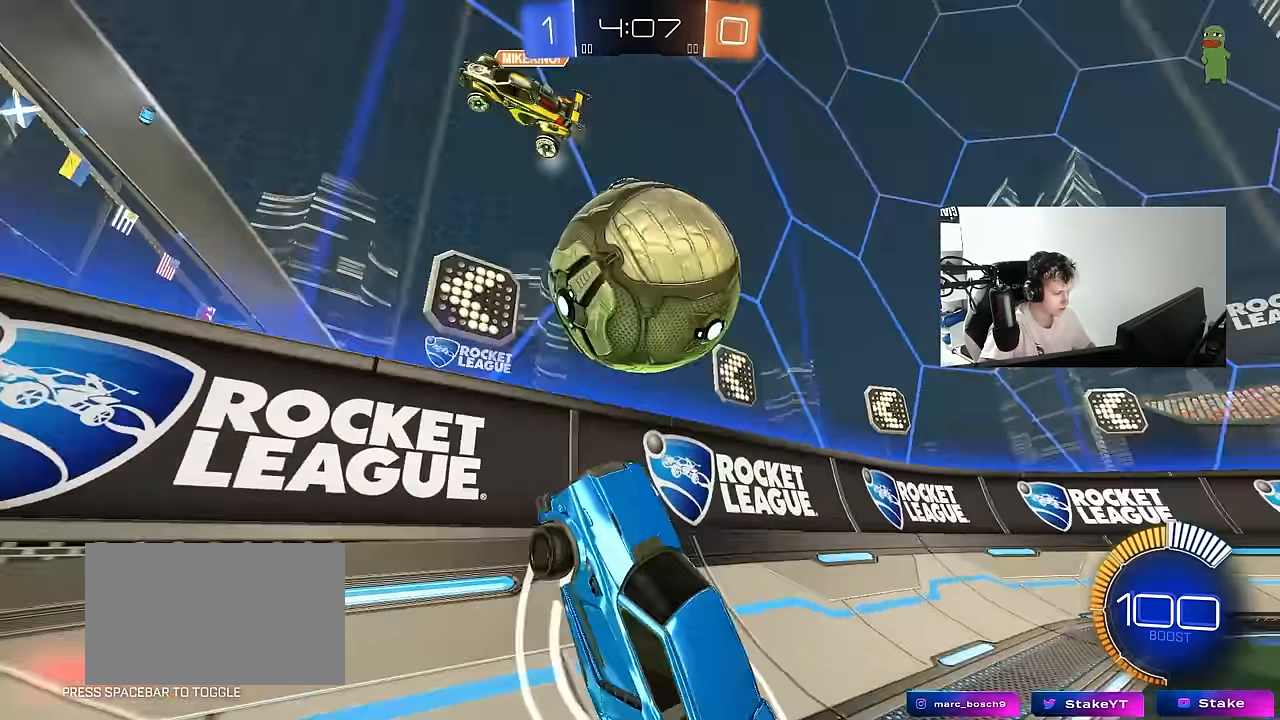
{"keys": ["d"], "mouse": ["right"], "mouse_move": "still", "events": [[34, "shift", "down"], [117, "mouse_left", "up"], [117, "shift", "up"], [217, "d", "up"], [267, "d", "down"], [500, "mouse_right", "down"], [500, "w", "up"]]}
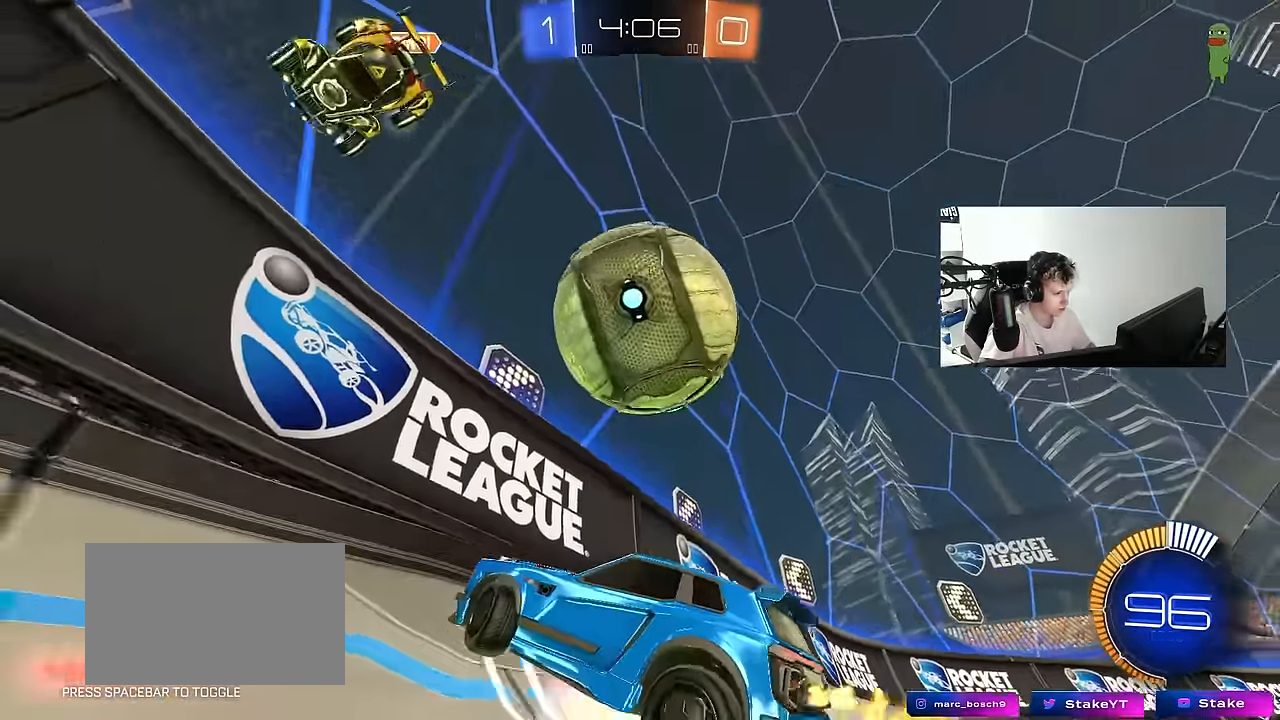
{"keys": ["a", "w"], "mouse": ["left"], "mouse_move": "still", "events": [[34, "d", "up"], [34, "s", "down"], [217, "mouse_right", "up"], [234, "s", "up"], [284, "mouse_right", "down"], [317, "mouse_left", "down"], [317, "mouse_right", "up"], [417, "a", "down"], [417, "w", "down"]]}
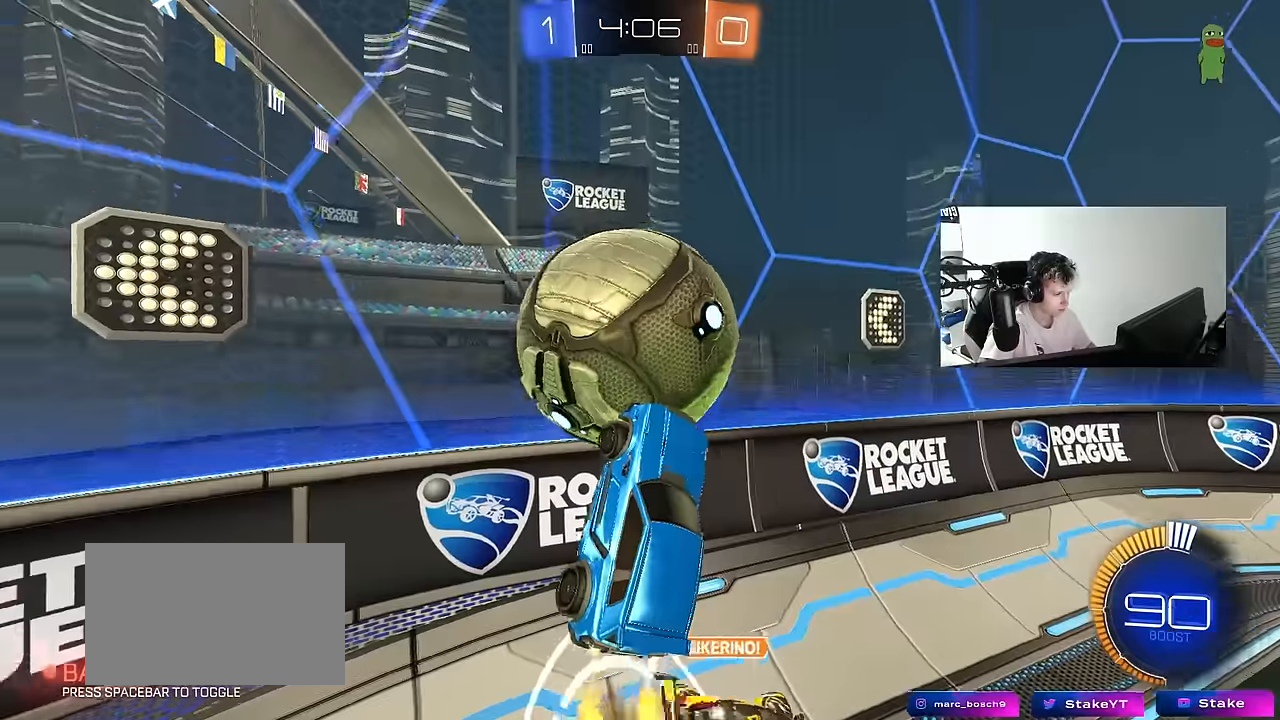
{"keys": ["a"], "mouse": ["left"], "mouse_move": "still", "events": [[67, "mouse_left", "up"], [67, "shift", "down"], [150, "shift", "up"], [484, "mouse_left", "down"], [484, "w", "up"]]}
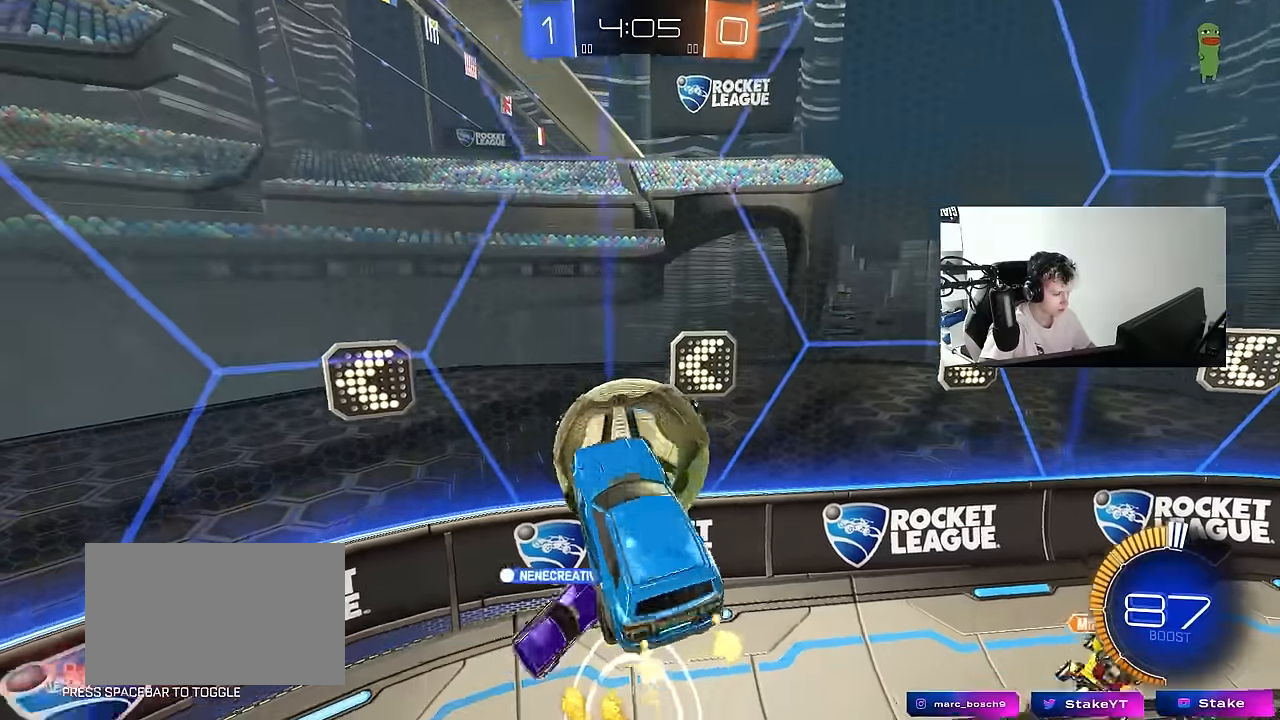
{"keys": ["a", "s", "shift"], "mouse": ["left"], "mouse_move": "down", "events": [[17, "shift", "down"], [150, "mouse_left", "up"], [167, "shift", "up"], [167, "w", "down"], [267, "shift", "down"], [267, "w", "up"], [300, "mouse_left", "down"], [450, "s", "down"]]}
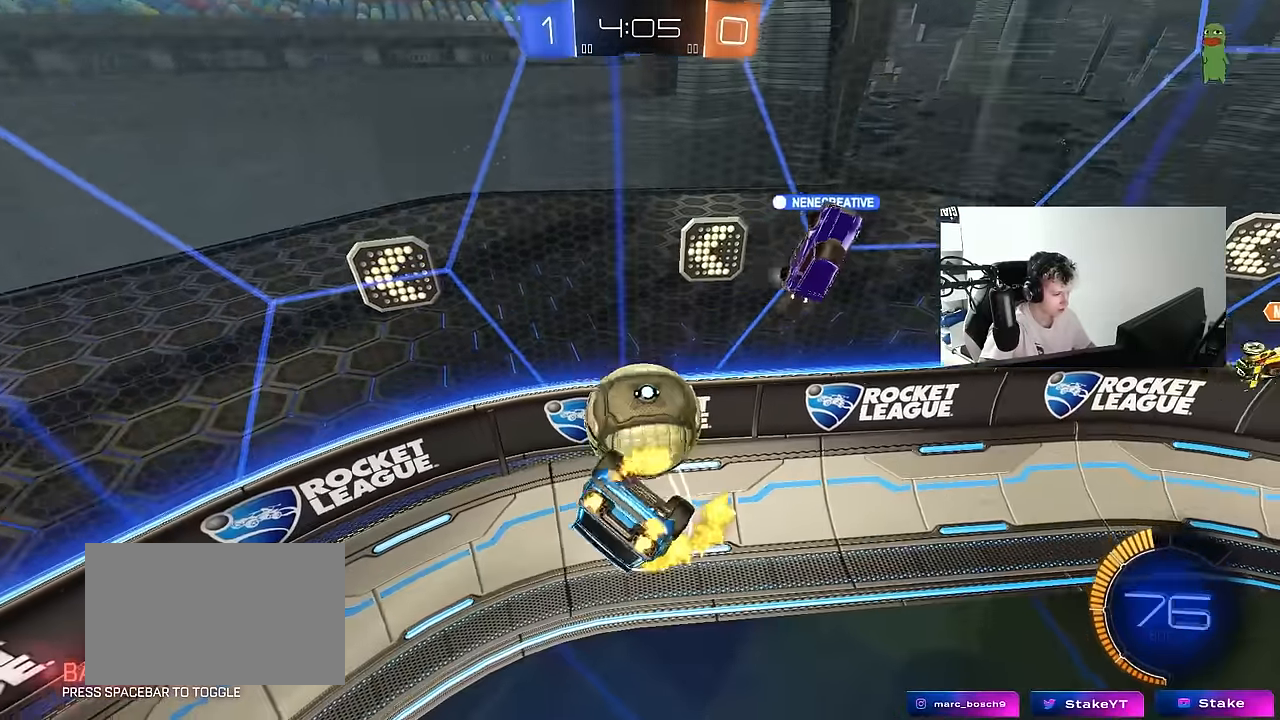
{"keys": ["a", "shift"], "mouse": [], "mouse_move": "still", "events": [[50, "s", "up"], [234, "w", "down"], [417, "w", "up"], [467, "mouse_left", "up"]]}
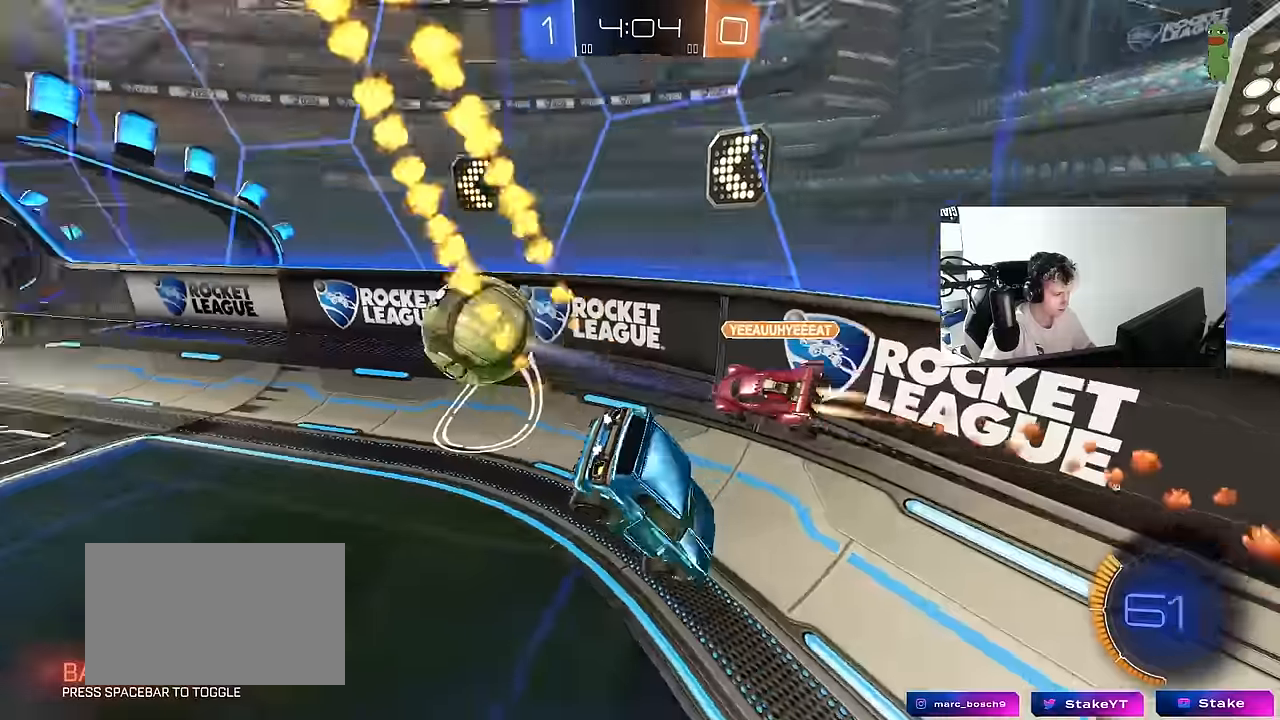
{"keys": ["s"], "mouse": [], "mouse_move": "still", "events": [[150, "shift", "up"], [200, "a", "up"], [300, "s", "down"]]}
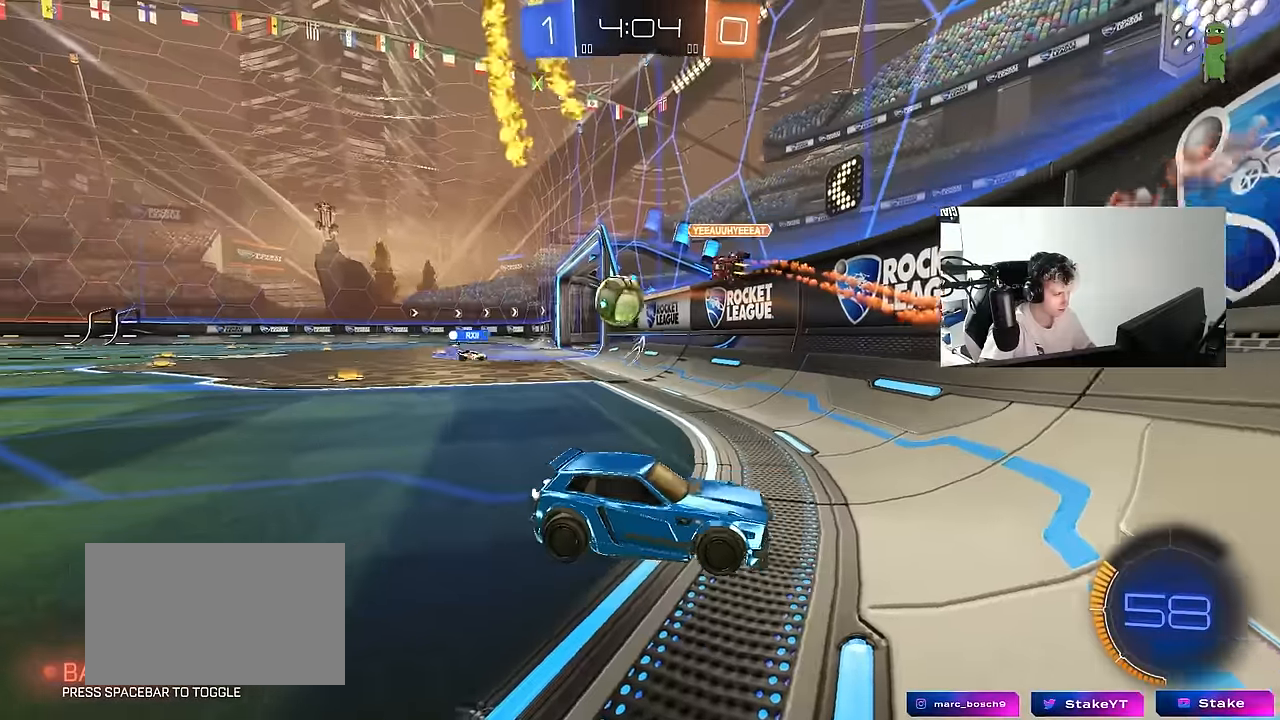
{"keys": ["s"], "mouse": [], "mouse_move": "still", "events": [[117, "a", "down"], [300, "a", "up"]]}
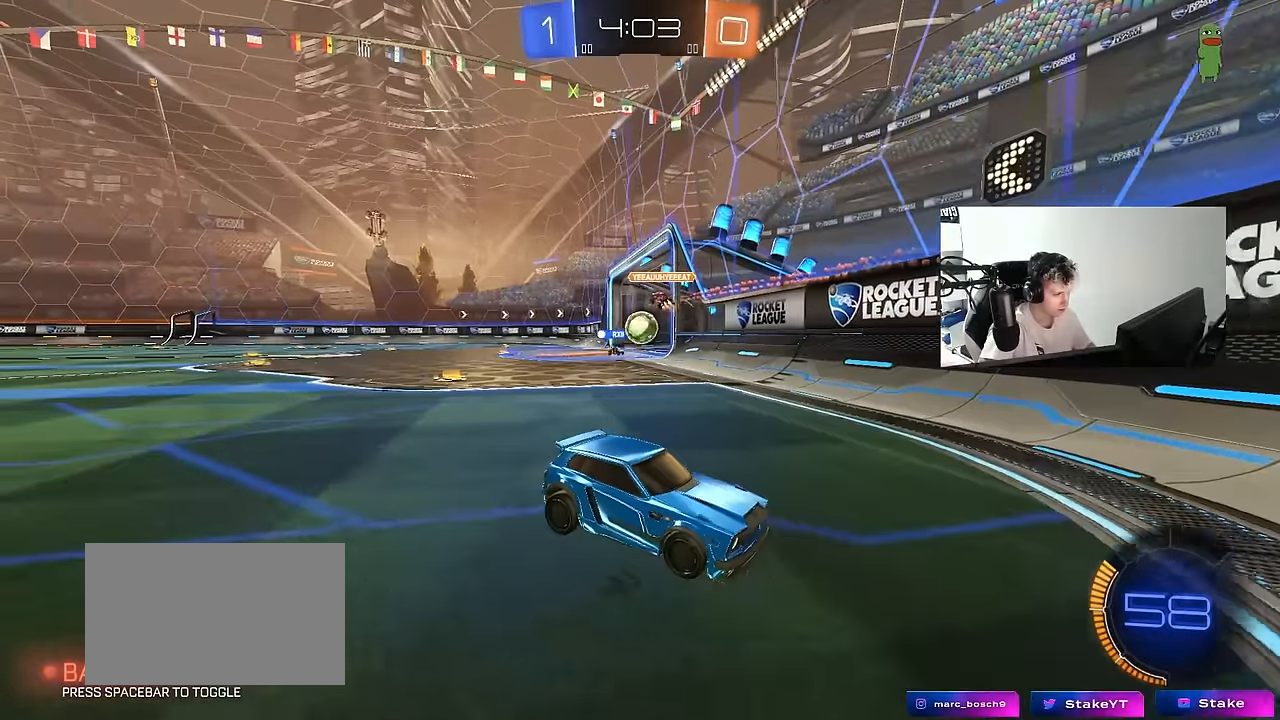
{"keys": ["a", "s"], "mouse": [], "mouse_move": "still", "events": [[367, "a", "down"]]}